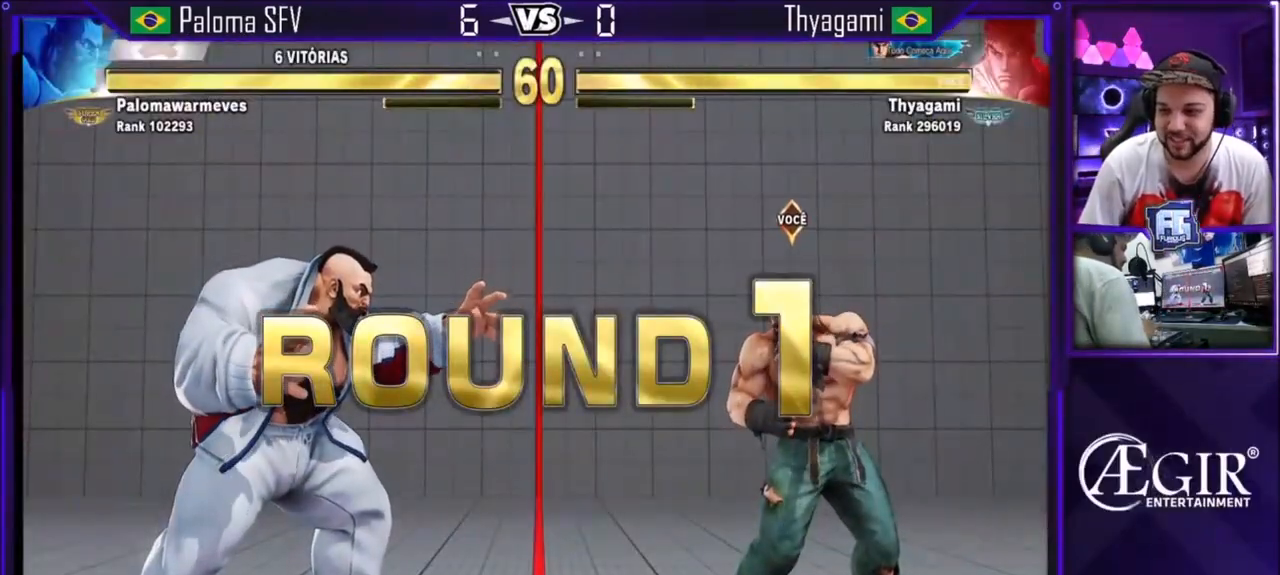
Gameplay with a controller (arcade stick); each line is a JSON object with the inputs held at the frame after it. "events" lists button and stick changes between this image and that frame as [ms after this image, input, new state], when the widget could be followed in between. Not read: L3 R3.
{"buttons": [], "left_stick": "center", "events": [[167, "CROSS", "down"], [167, "SQUARE", "down"], [167, "TRIANGLE", "down"], [200, "CROSS", "up"], [200, "SQUARE", "up"], [200, "TRIANGLE", "up"], [267, "TRIANGLE", "down"], [300, "TRIANGLE", "up"], [333, "CROSS", "down"], [333, "SQUARE", "down"], [333, "TRIANGLE", "down"], [400, "CROSS", "up"], [400, "SQUARE", "up"], [400, "TRIANGLE", "up"]]}
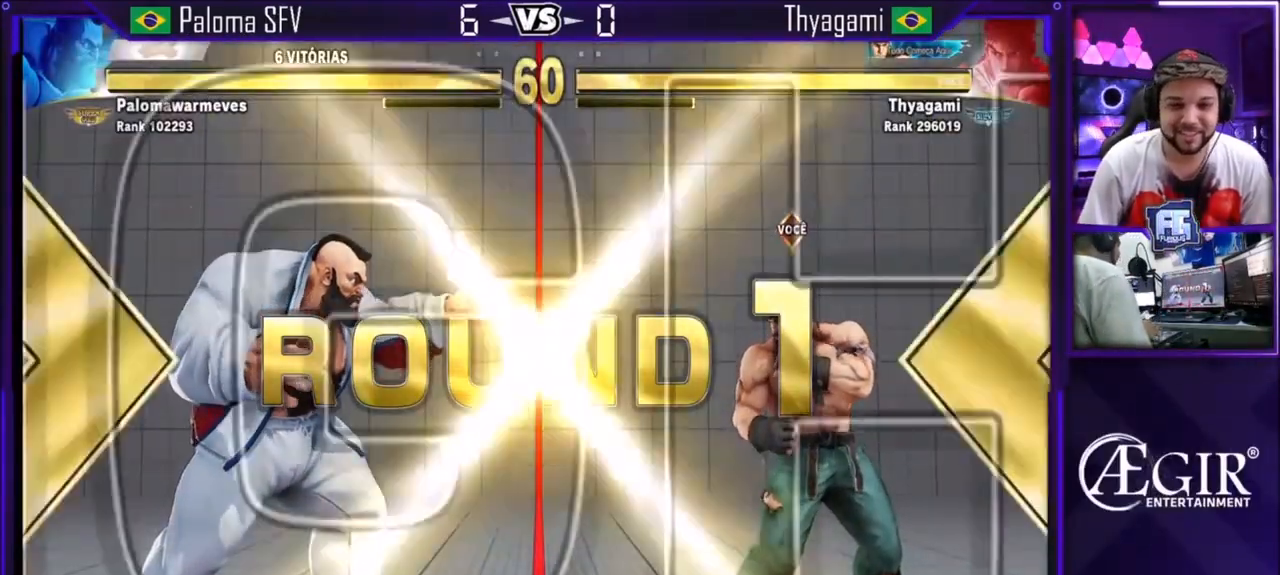
{"buttons": [], "left_stick": "center", "events": [[34, "CROSS", "down"], [34, "SQUARE", "down"], [34, "TRIANGLE", "down"], [67, "CROSS", "up"], [67, "SQUARE", "up"], [67, "TRIANGLE", "up"], [134, "CROSS", "down"], [134, "SQUARE", "down"], [134, "TRIANGLE", "down"], [167, "SQUARE", "up"], [167, "TRIANGLE", "up"], [200, "CROSS", "up"]]}
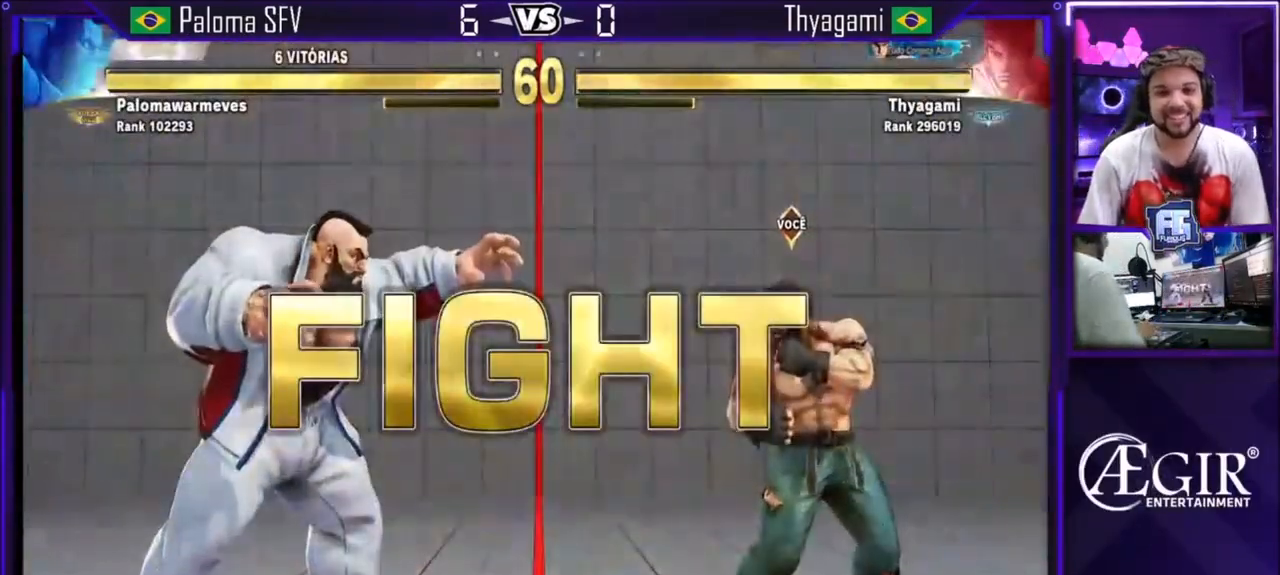
{"buttons": [], "left_stick": "right", "events": [[200, "left_stick", "right"]]}
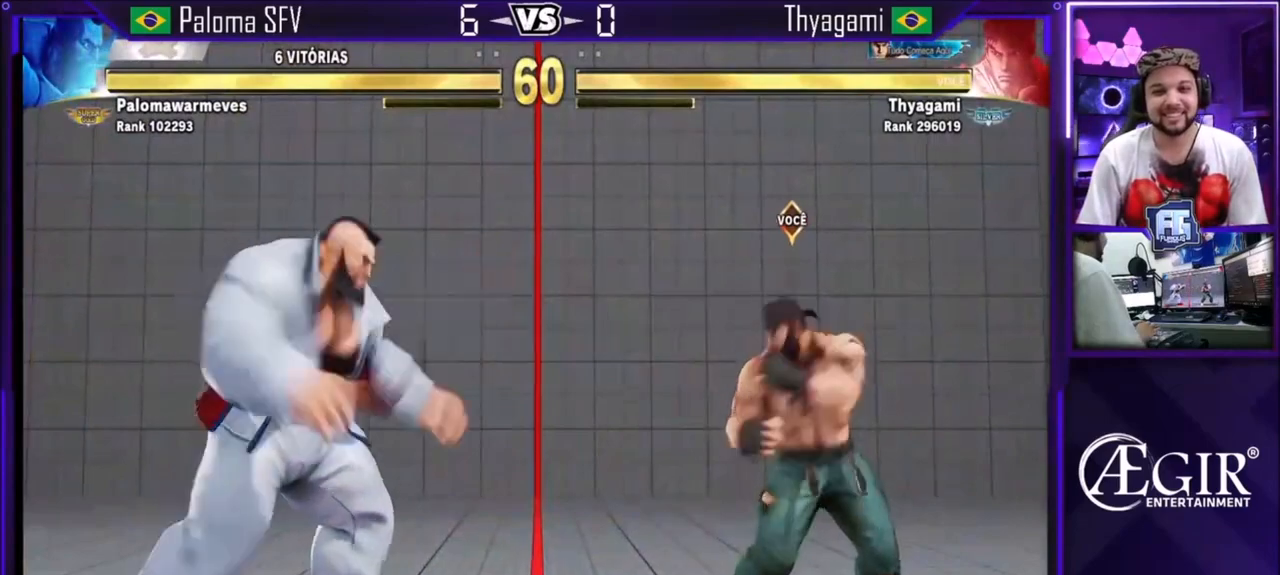
{"buttons": [], "left_stick": "right", "events": [[67, "left_stick", "center"], [134, "left_stick", "right"], [300, "left_stick", "center"], [367, "left_stick", "right"]]}
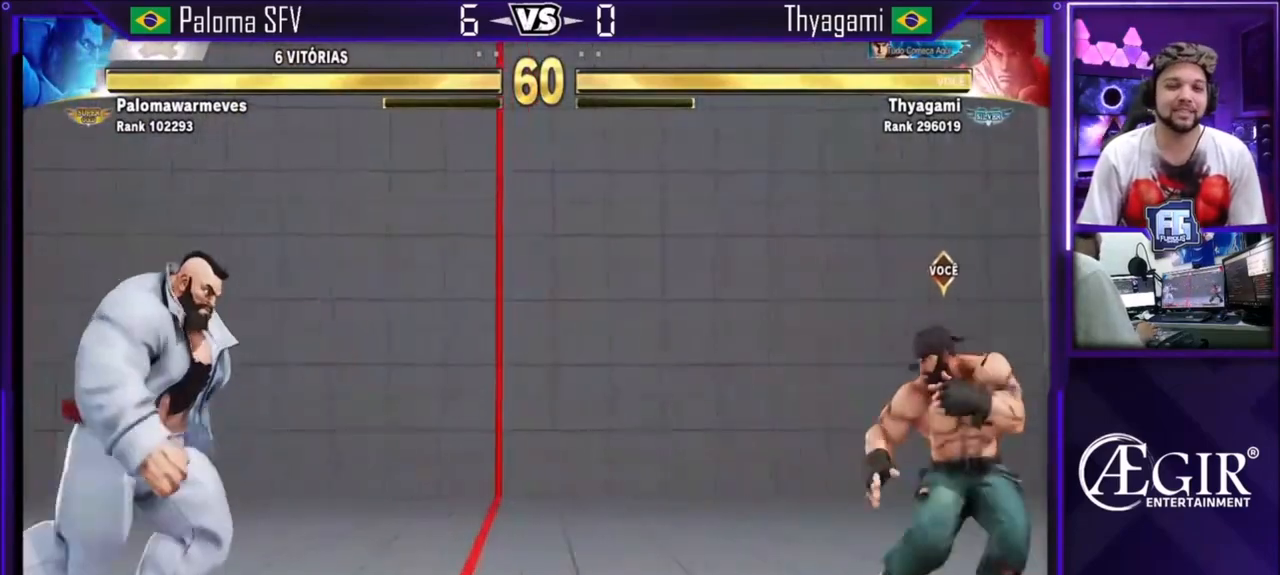
{"buttons": [], "left_stick": "center", "events": [[100, "left_stick", "down"], [167, "left_stick", "left"], [233, "R1", "down"], [300, "left_stick", "center"], [400, "R1", "up"]]}
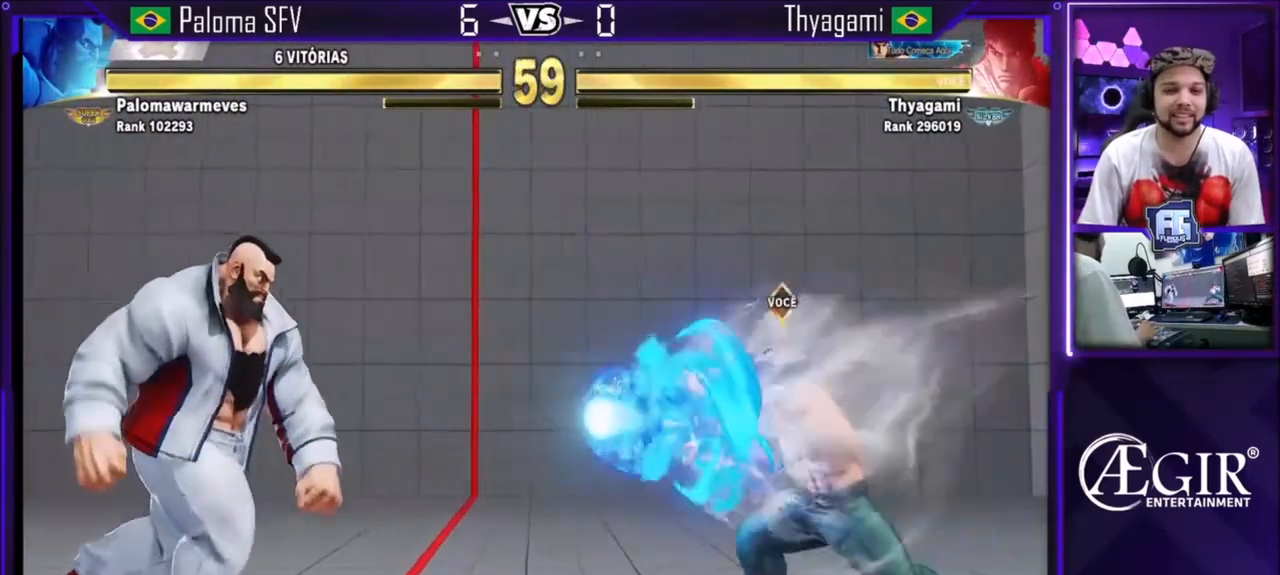
{"buttons": [], "left_stick": "center", "events": [[300, "left_stick", "right"], [367, "left_stick", "center"], [434, "left_stick", "right"], [501, "left_stick", "center"]]}
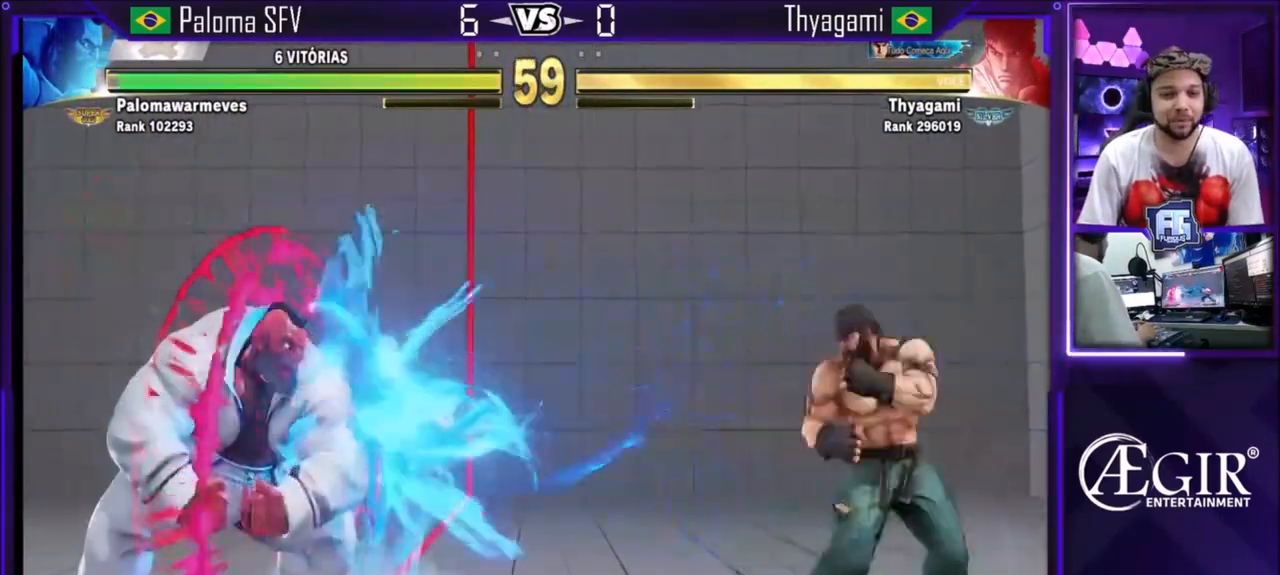
{"buttons": [], "left_stick": "right", "events": [[33, "left_stick", "right"], [200, "left_stick", "center"], [500, "left_stick", "right"]]}
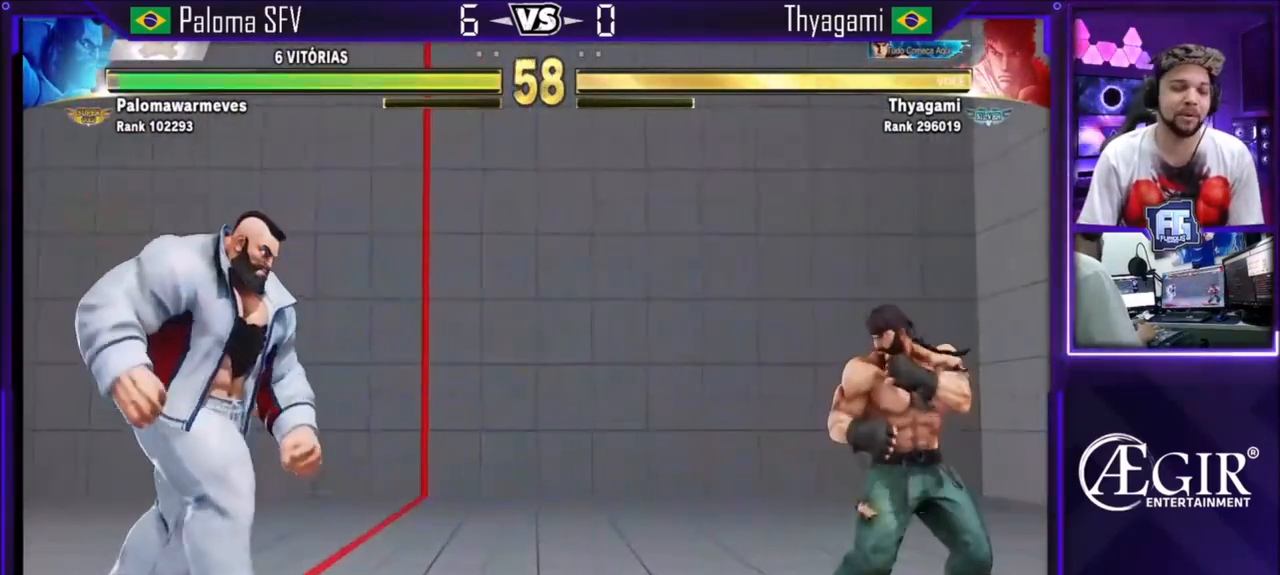
{"buttons": ["SQUARE"], "left_stick": "left", "events": [[300, "left_stick", "down"], [367, "left_stick", "left"], [434, "SQUARE", "down"]]}
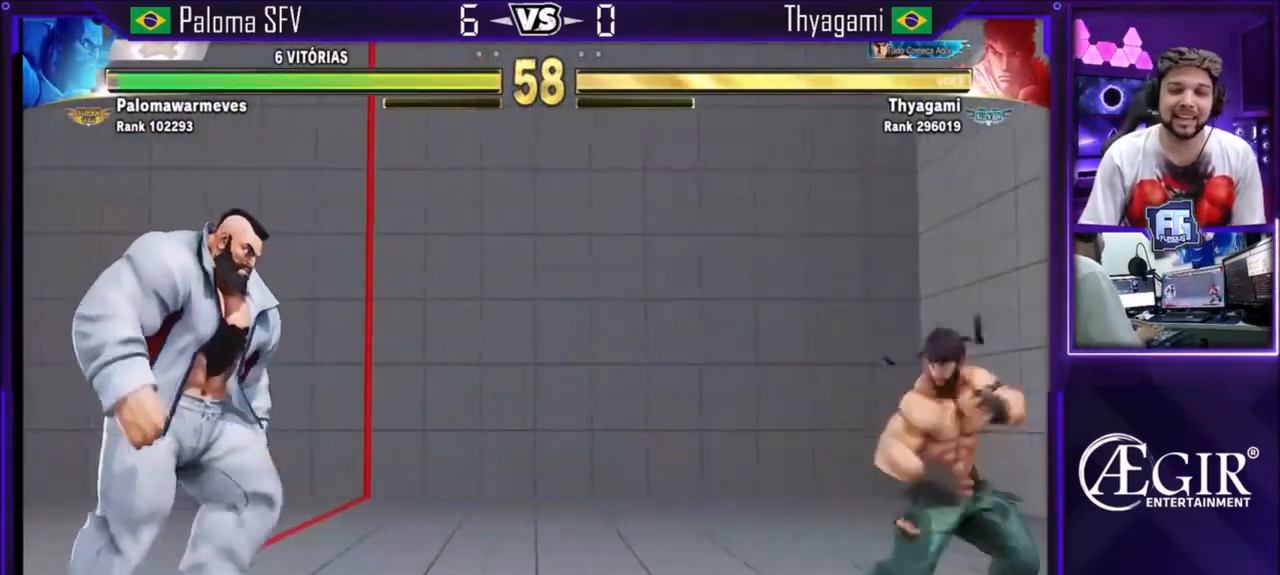
{"buttons": [], "left_stick": "right", "events": [[33, "left_stick", "center"], [167, "SQUARE", "up"], [467, "left_stick", "right"]]}
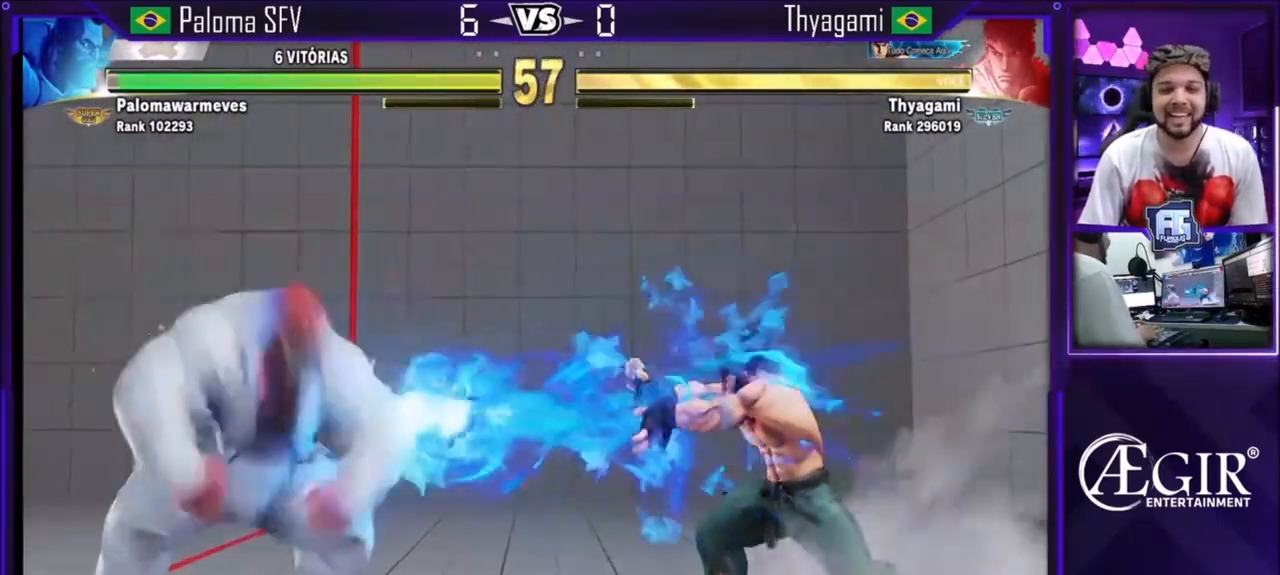
{"buttons": [], "left_stick": "center", "events": [[34, "left_stick", "center"], [167, "left_stick", "right"], [367, "left_stick", "center"]]}
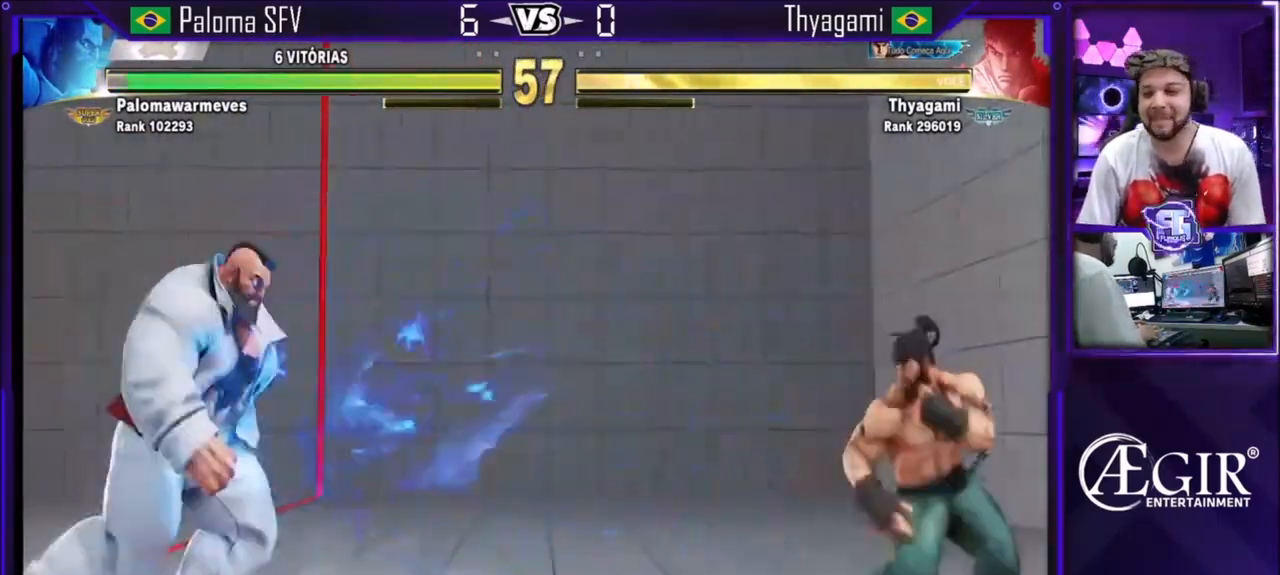
{"buttons": ["TRIANGLE"], "left_stick": "left", "events": [[33, "left_stick", "right"], [100, "left_stick", "center"], [166, "left_stick", "right"], [267, "left_stick", "down"], [367, "left_stick", "left"], [433, "TRIANGLE", "down"]]}
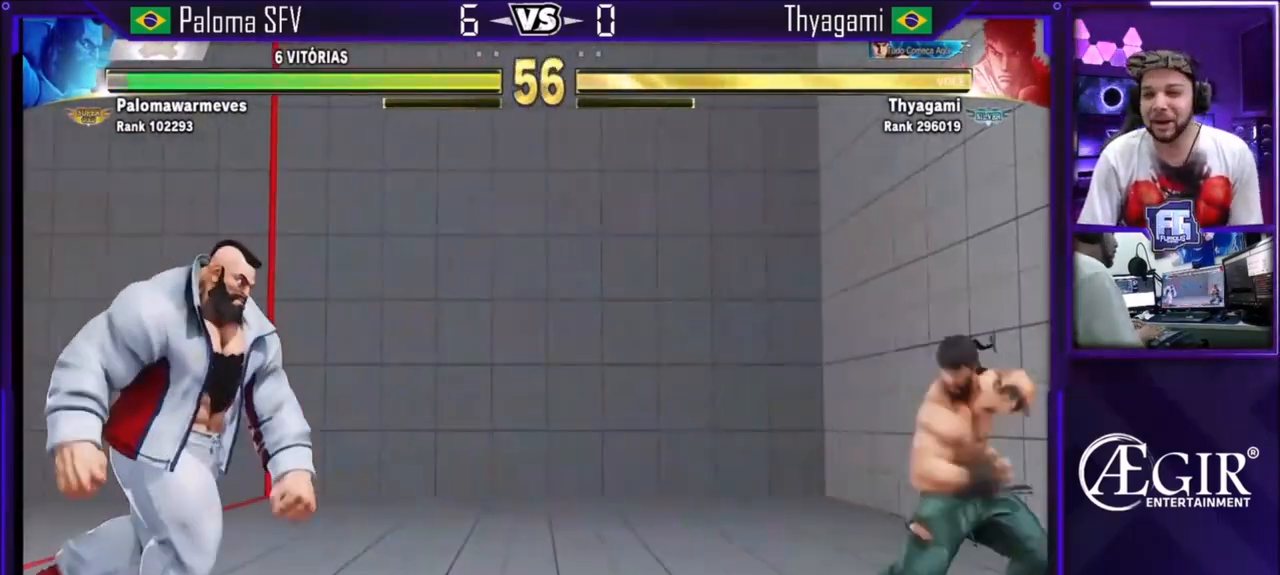
{"buttons": [], "left_stick": "right", "events": [[34, "left_stick", "center"], [100, "TRIANGLE", "up"], [467, "left_stick", "right"]]}
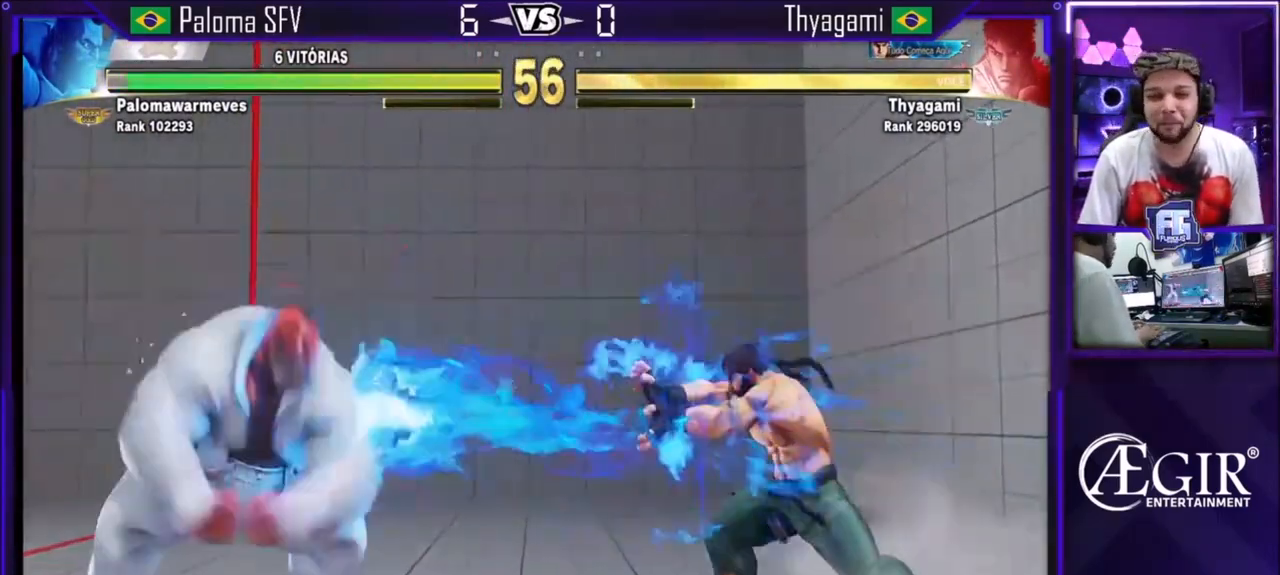
{"buttons": [], "left_stick": "right", "events": [[33, "left_stick", "center"], [100, "left_stick", "right"]]}
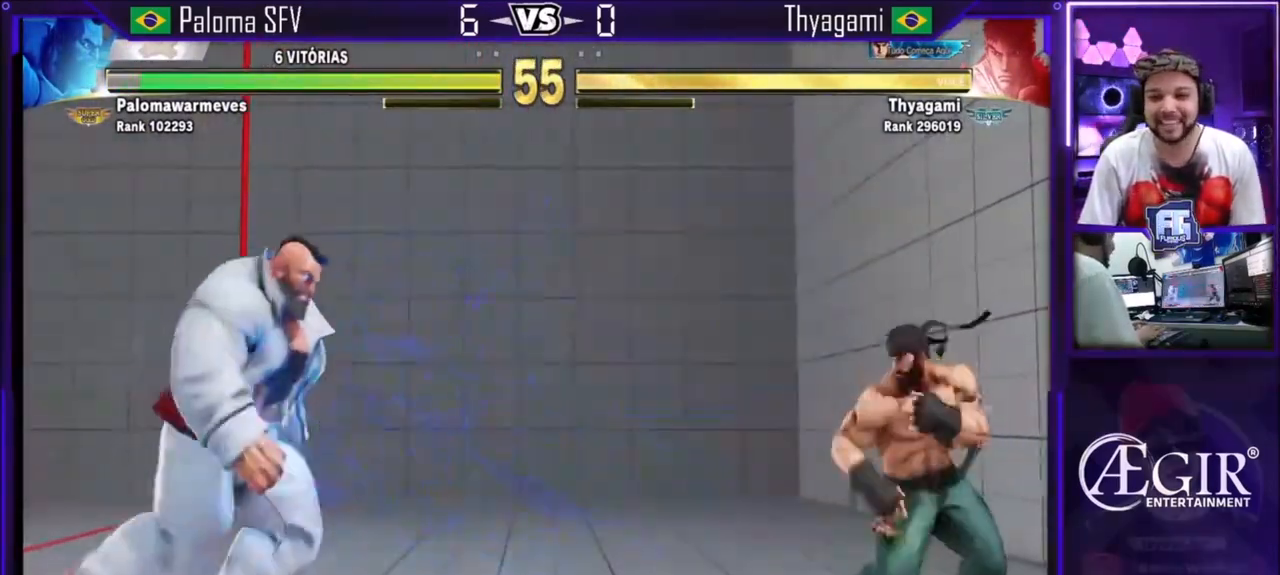
{"buttons": [], "left_stick": "center", "events": [[34, "left_stick", "down"], [100, "left_stick", "left"], [134, "R1", "down"], [200, "left_stick", "center"], [267, "R1", "up"]]}
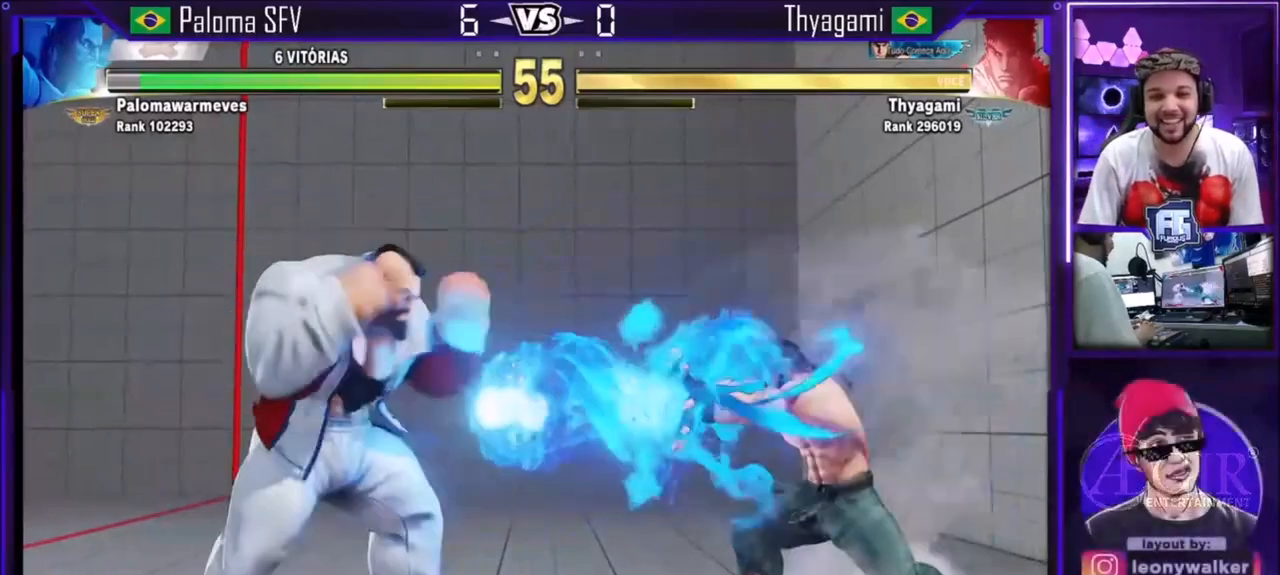
{"buttons": [], "left_stick": "right", "events": [[233, "left_stick", "right"]]}
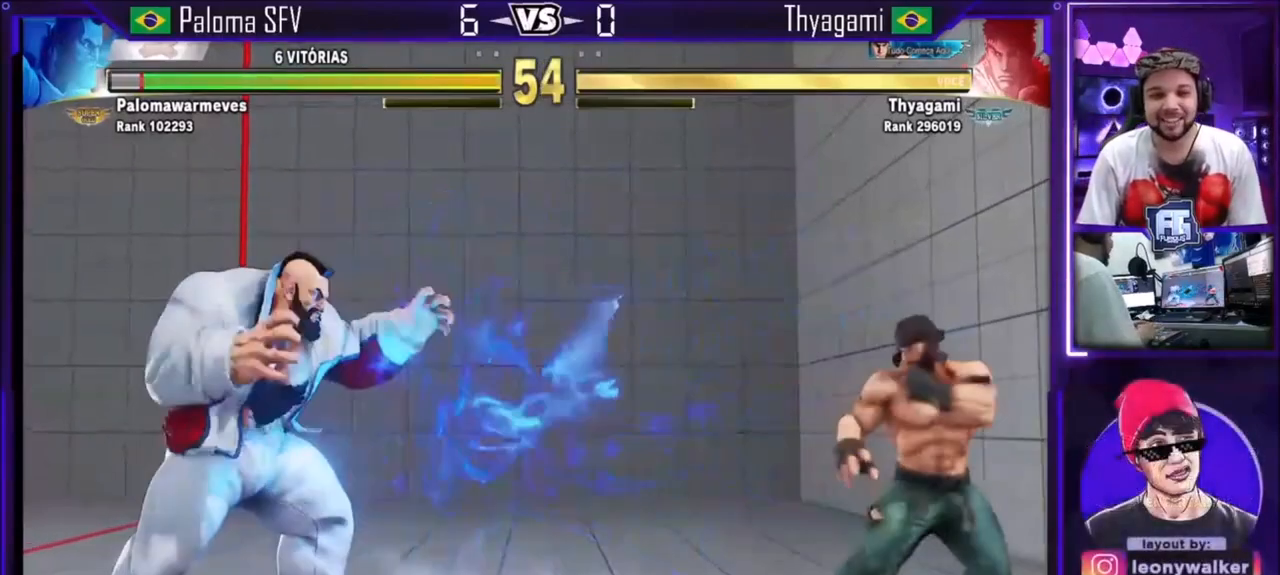
{"buttons": [], "left_stick": "right", "events": [[34, "left_stick", "left"], [167, "left_stick", "right"]]}
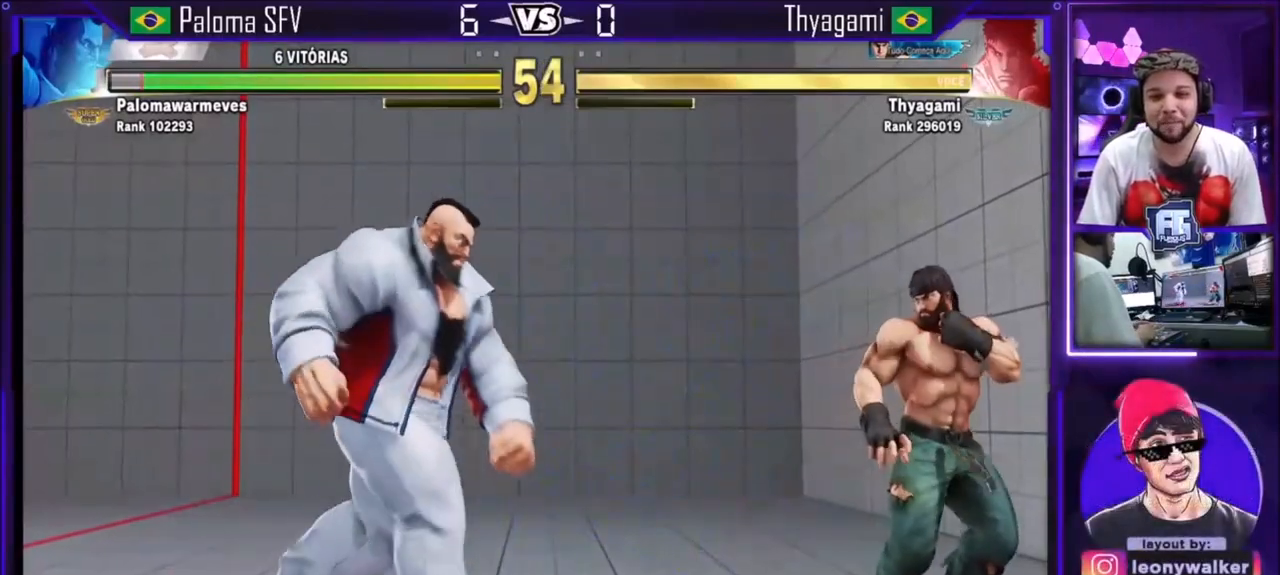
{"buttons": [], "left_stick": "right", "events": [[333, "left_stick", "center"], [467, "left_stick", "right"]]}
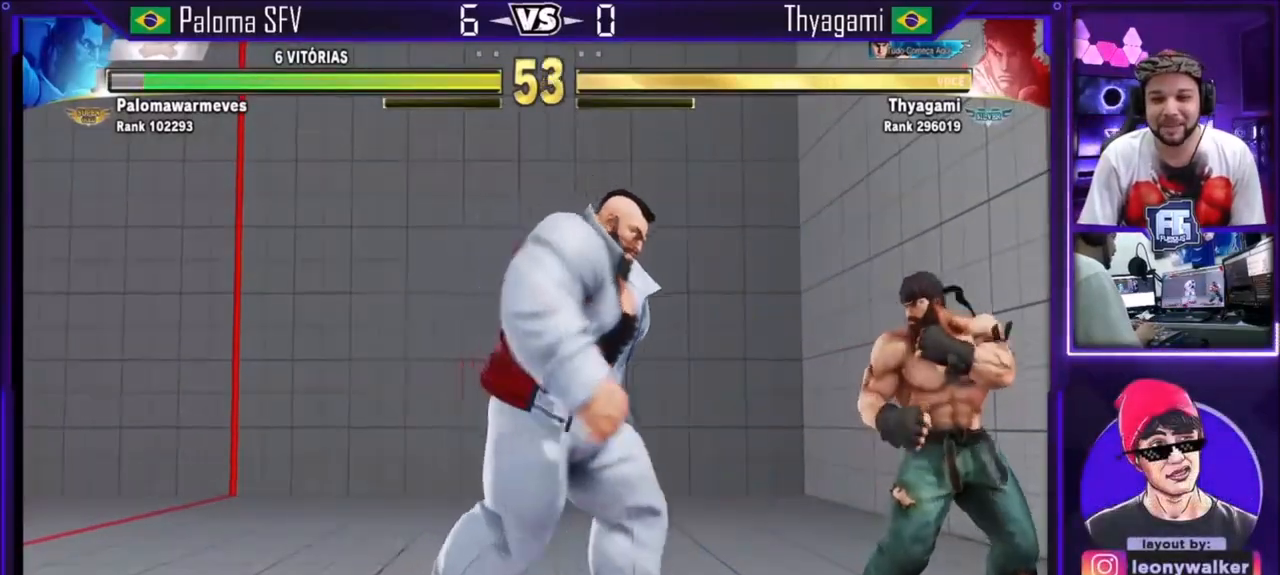
{"buttons": [], "left_stick": "center", "events": [[34, "left_stick", "up"], [300, "left_stick", "center"]]}
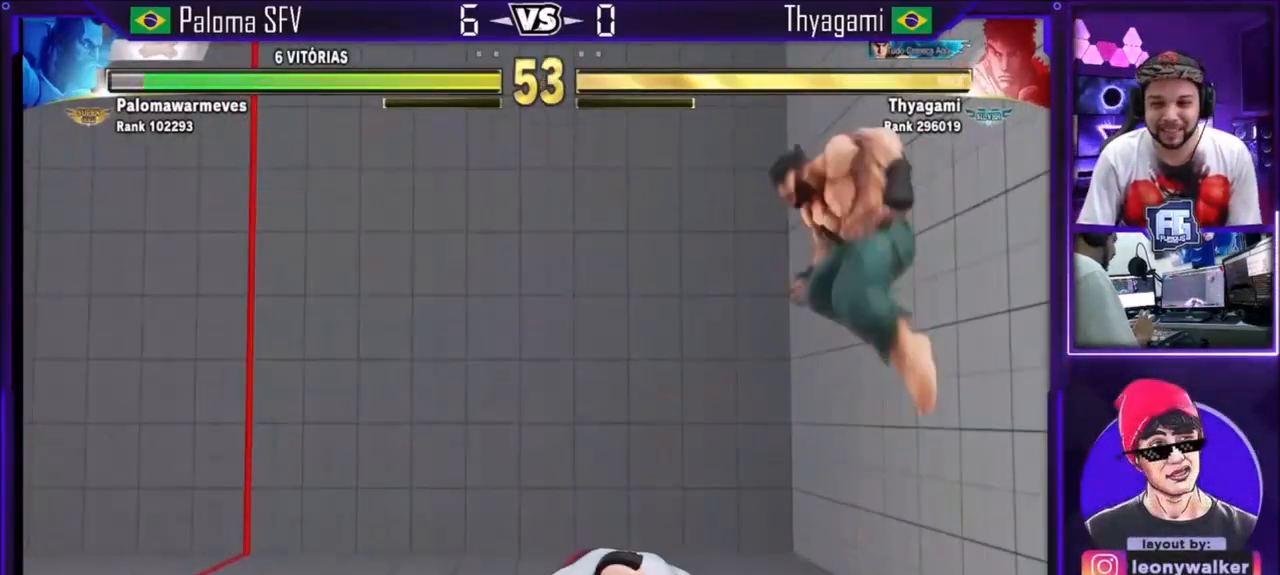
{"buttons": ["CIRCLE"], "left_stick": "down-right", "events": [[66, "CIRCLE", "down"], [233, "CIRCLE", "up"], [233, "left_stick", "down-right"], [433, "CIRCLE", "down"]]}
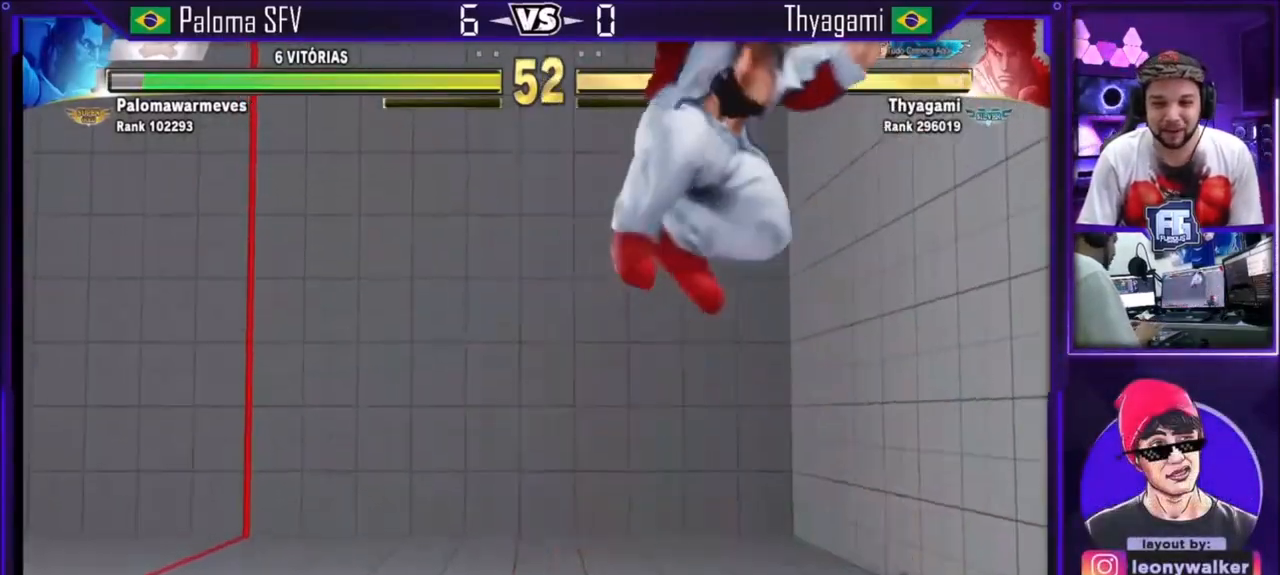
{"buttons": ["SQUARE"], "left_stick": "center", "events": [[34, "CIRCLE", "up"], [34, "left_stick", "right"], [200, "left_stick", "center"], [267, "left_stick", "left"], [334, "left_stick", "down"], [367, "SQUARE", "down"], [401, "left_stick", "left"], [467, "left_stick", "center"]]}
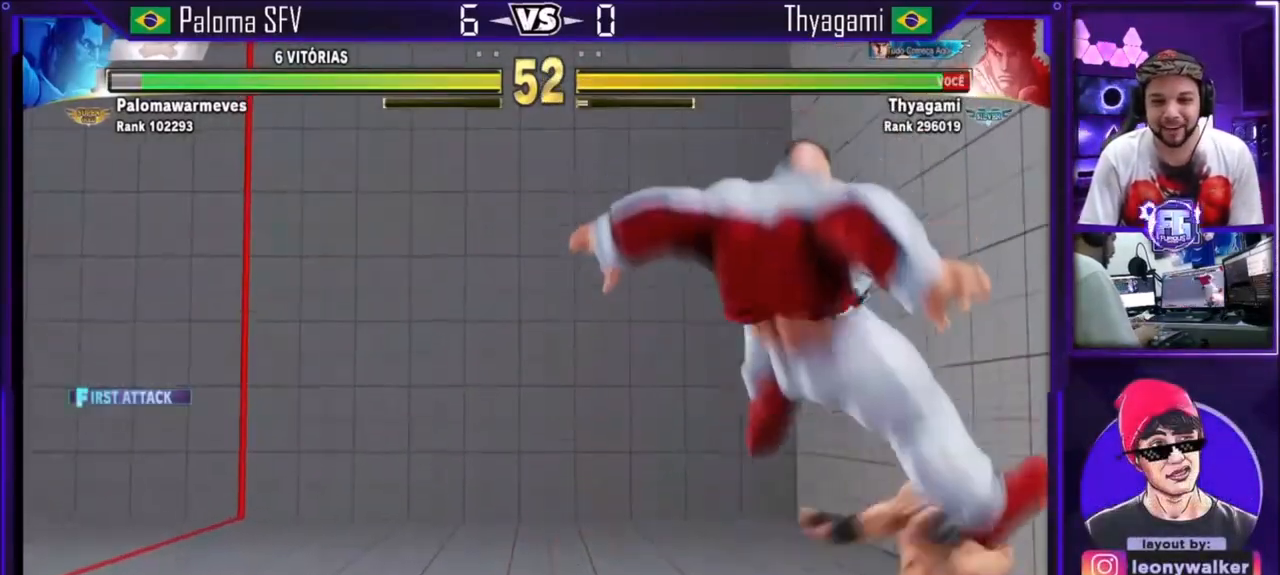
{"buttons": [], "left_stick": "right", "events": [[33, "left_stick", "right"], [66, "SQUARE", "up"]]}
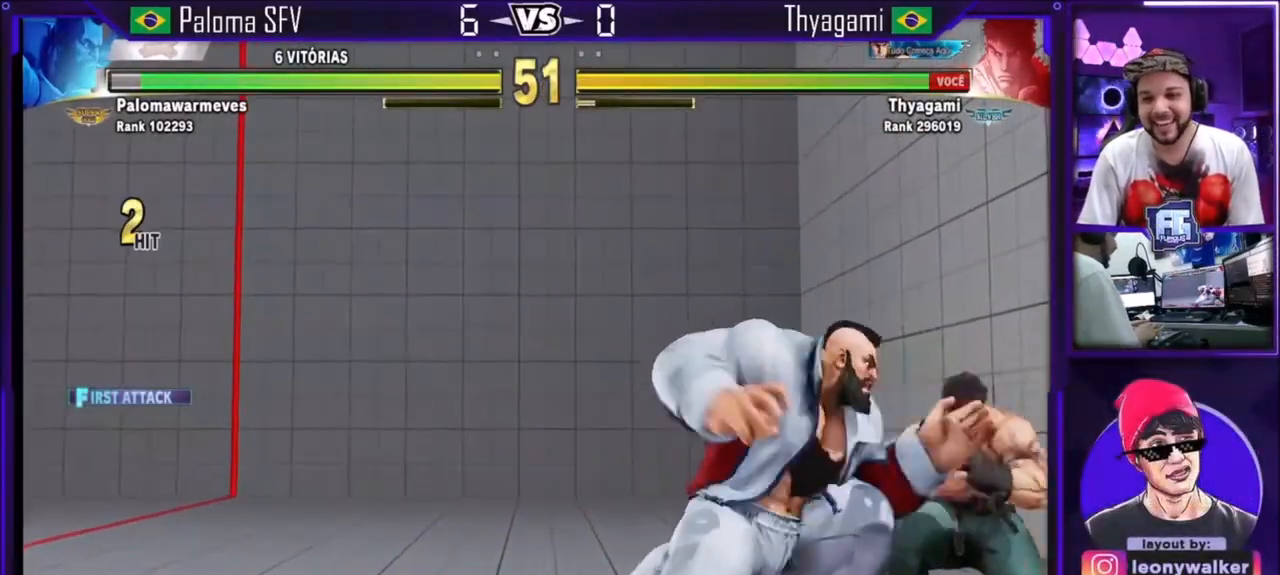
{"buttons": [], "left_stick": "right", "events": []}
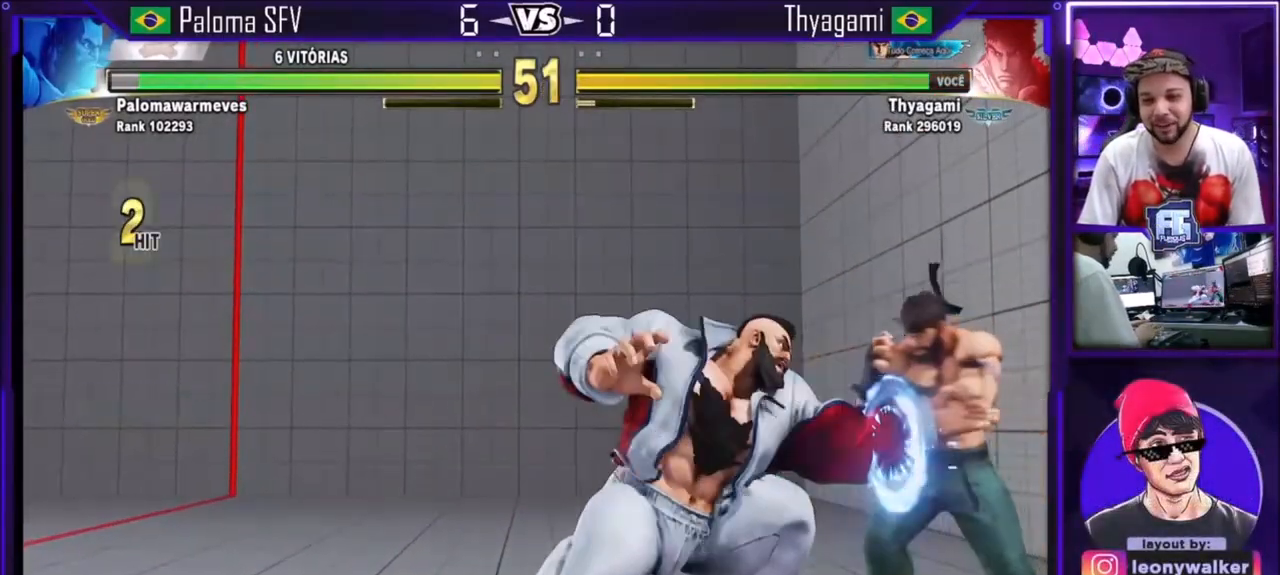
{"buttons": [], "left_stick": "right", "events": [[200, "left_stick", "left"], [267, "left_stick", "down"], [333, "SQUARE", "down"], [367, "left_stick", "left"], [467, "SQUARE", "up"], [500, "left_stick", "right"]]}
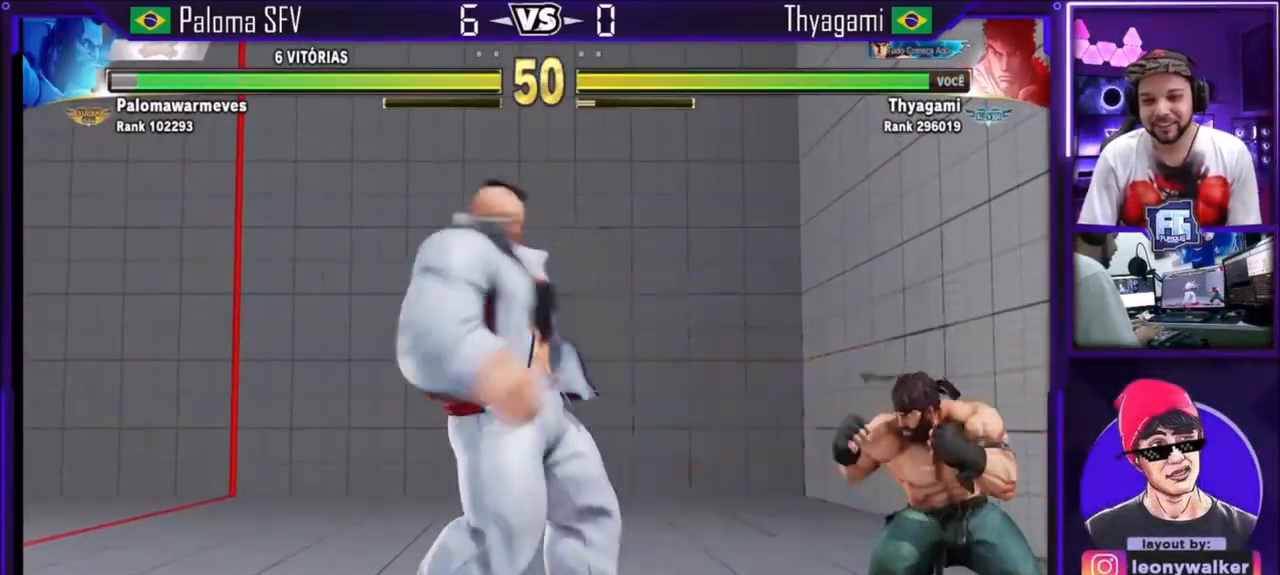
{"buttons": [], "left_stick": "right", "events": []}
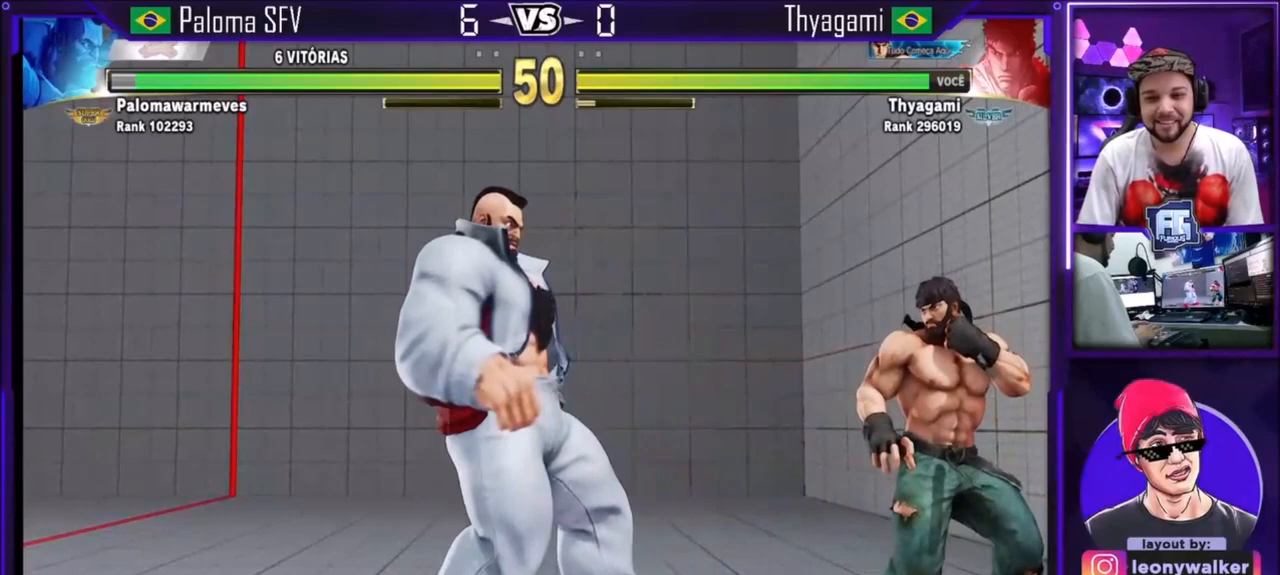
{"buttons": [], "left_stick": "center", "events": [[33, "left_stick", "up"], [300, "left_stick", "center"]]}